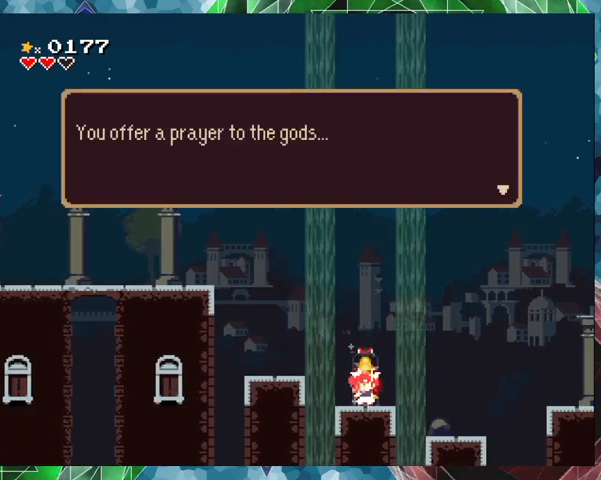
Gameplay with a controller (Nintendo layout); each line is a JSON object with the inputs held at the frame after it. "events" lists button and stick changes between this image and that frame as [ms after this image, input, new state], when the widget could be followed in between. Not read: L3 R3 Z left_stick right_stick.
{"buttons": [], "events": [[233, "B", "up"], [367, "B", "down"], [500, "B", "up"]]}
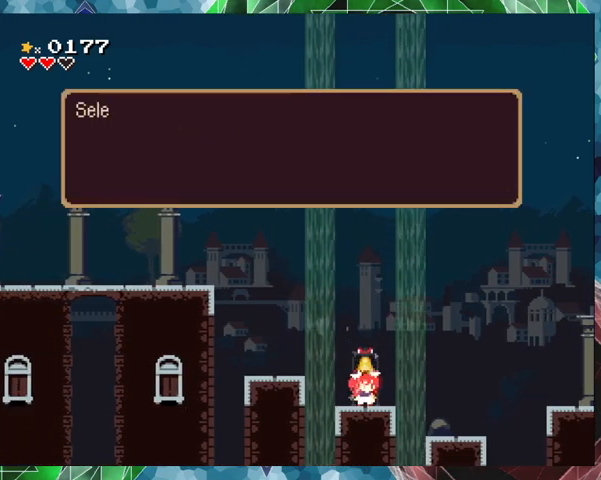
{"buttons": [], "events": [[233, "B", "down"], [500, "B", "up"]]}
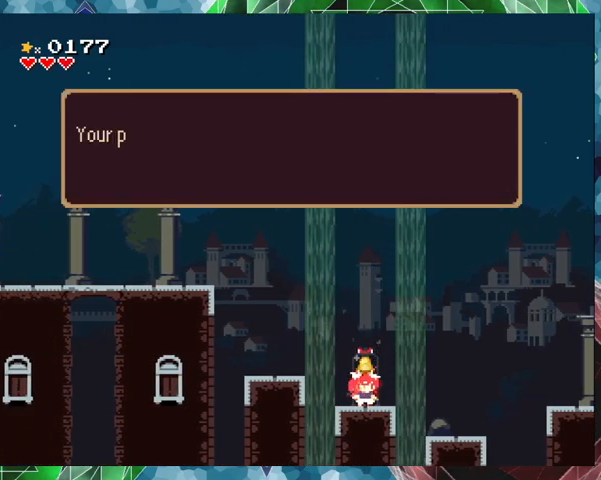
{"buttons": ["B"], "events": [[467, "B", "down"]]}
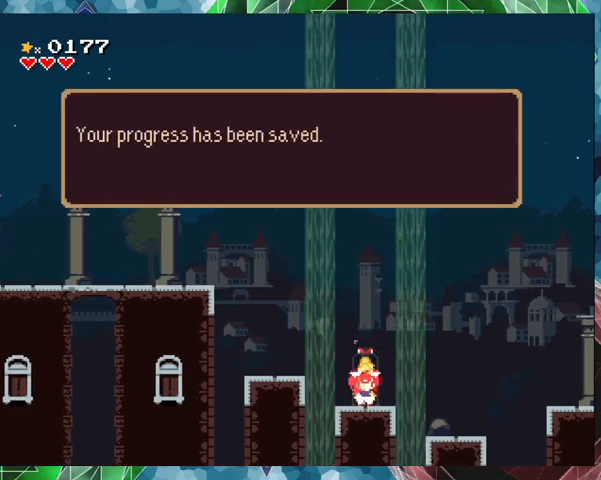
{"buttons": ["B"], "events": [[100, "B", "up"], [467, "B", "down"]]}
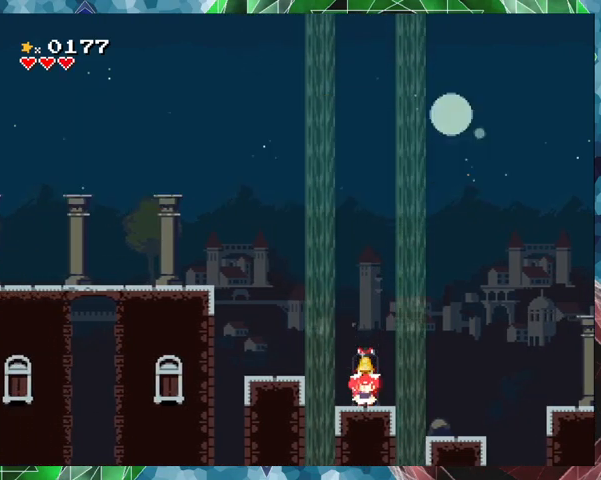
{"buttons": ["Y"], "events": [[67, "B", "up"], [367, "DPAD_RIGHT", "down"], [433, "Y", "down"], [467, "DPAD_RIGHT", "up"]]}
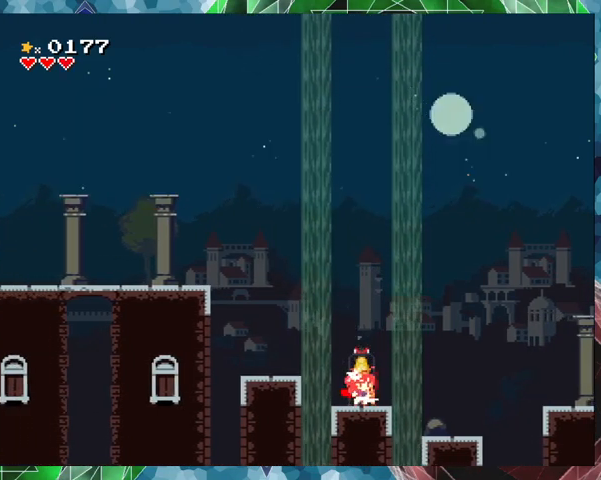
{"buttons": ["B", "Y", "DPAD_RIGHT"], "events": [[400, "B", "down"], [433, "DPAD_RIGHT", "down"]]}
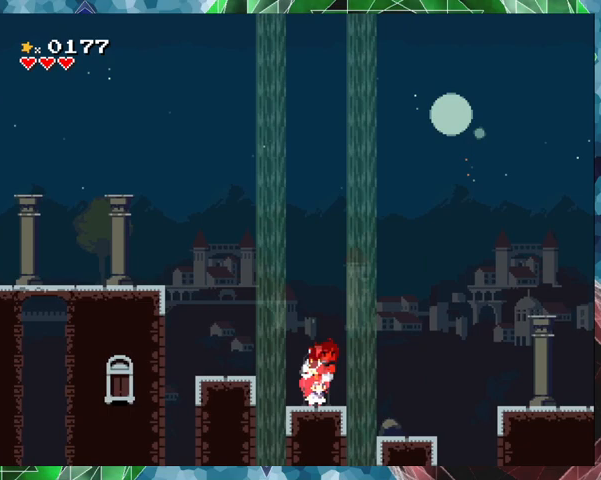
{"buttons": ["Y", "DPAD_LEFT"], "events": [[133, "B", "up"], [367, "DPAD_LEFT", "down"], [367, "DPAD_RIGHT", "up"]]}
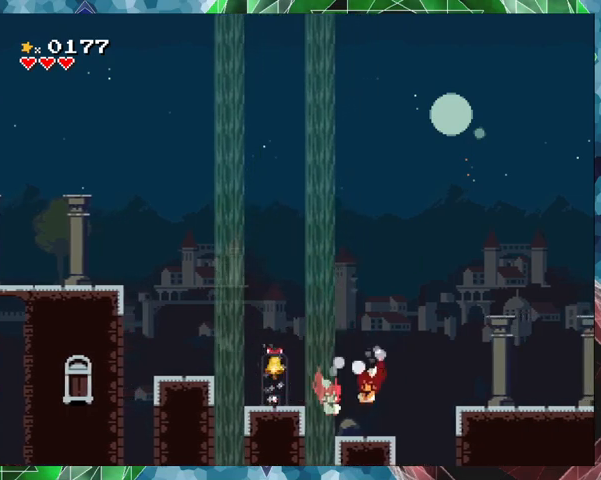
{"buttons": ["Y", "DPAD_RIGHT"], "events": [[33, "DPAD_LEFT", "up"], [467, "DPAD_RIGHT", "down"]]}
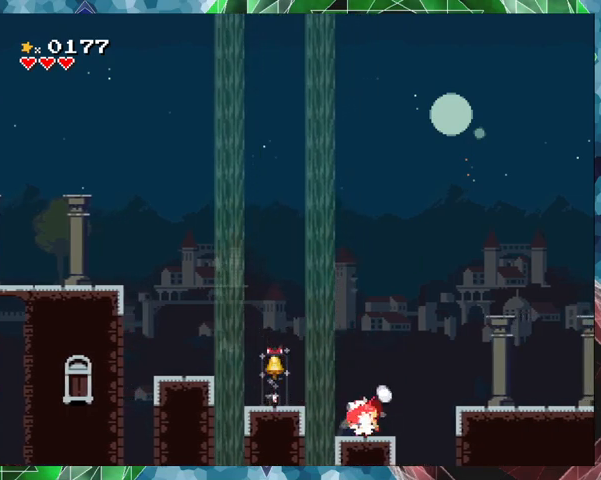
{"buttons": ["B", "Y", "DPAD_RIGHT"], "events": [[133, "B", "down"]]}
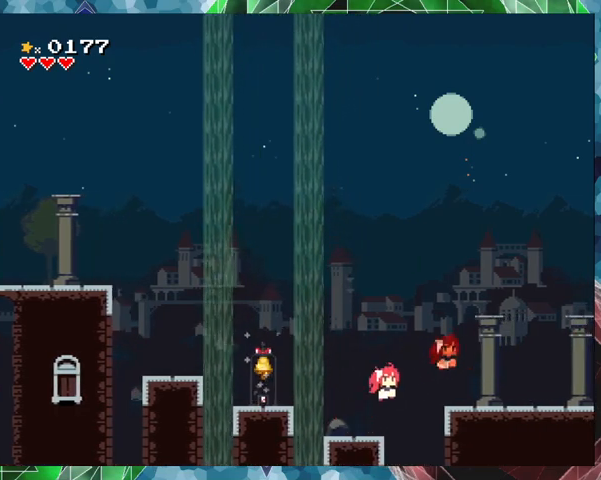
{"buttons": ["Y", "DPAD_RIGHT"], "events": [[100, "B", "up"]]}
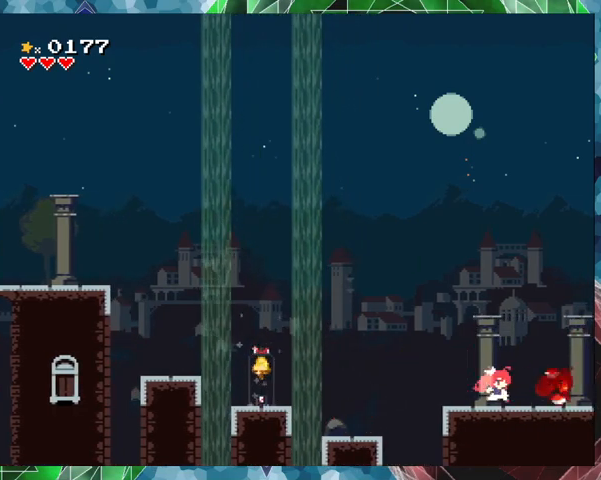
{"buttons": ["Y"], "events": [[267, "DPAD_RIGHT", "up"]]}
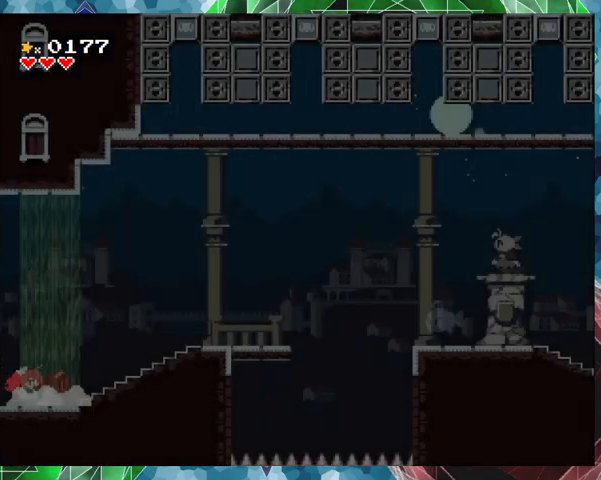
{"buttons": ["Y", "DPAD_RIGHT"], "events": [[300, "DPAD_RIGHT", "down"]]}
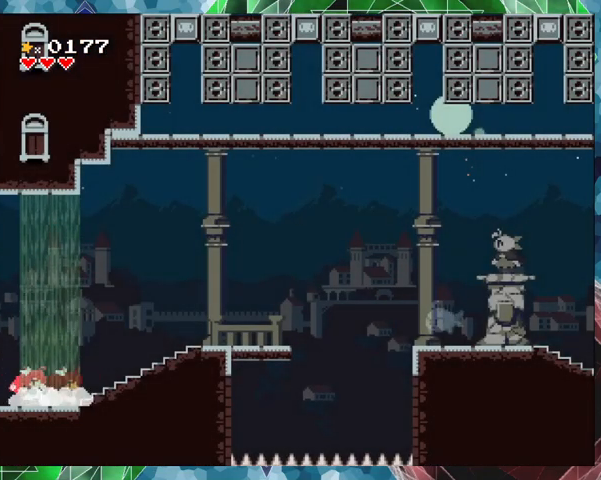
{"buttons": ["Y"], "events": [[467, "DPAD_RIGHT", "up"]]}
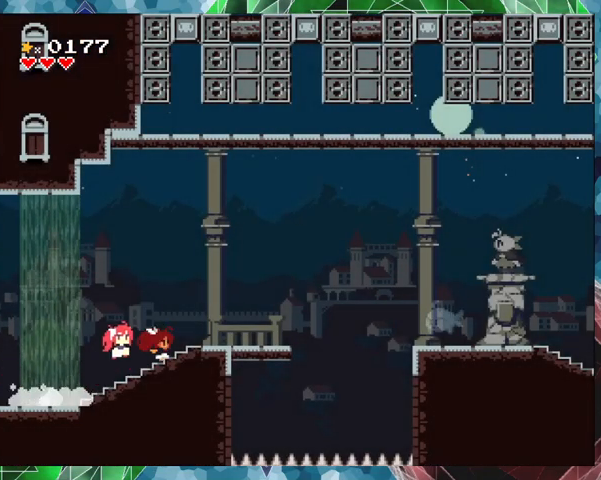
{"buttons": ["Y"], "events": []}
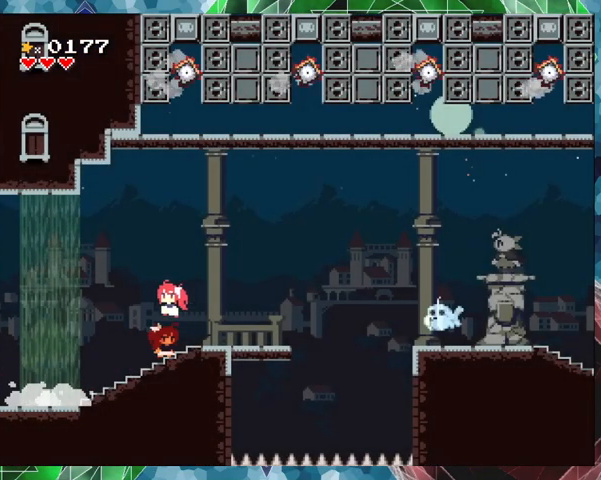
{"buttons": ["Y", "DPAD_LEFT"], "events": [[433, "DPAD_LEFT", "down"]]}
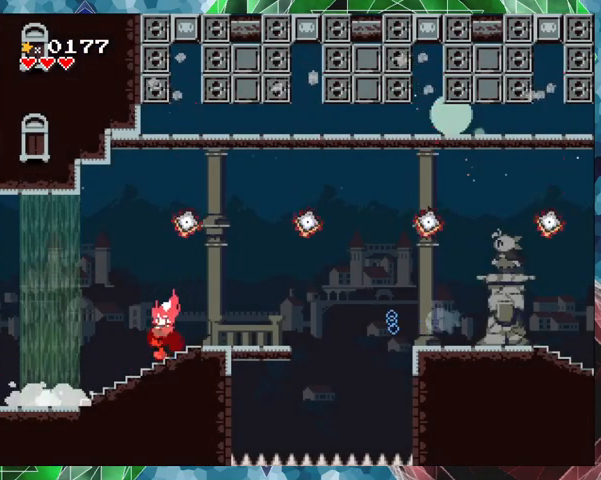
{"buttons": ["Y"], "events": [[300, "DPAD_LEFT", "up"]]}
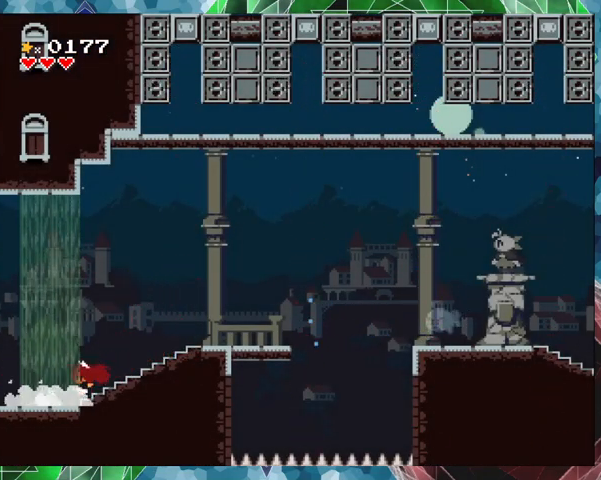
{"buttons": ["Y"], "events": []}
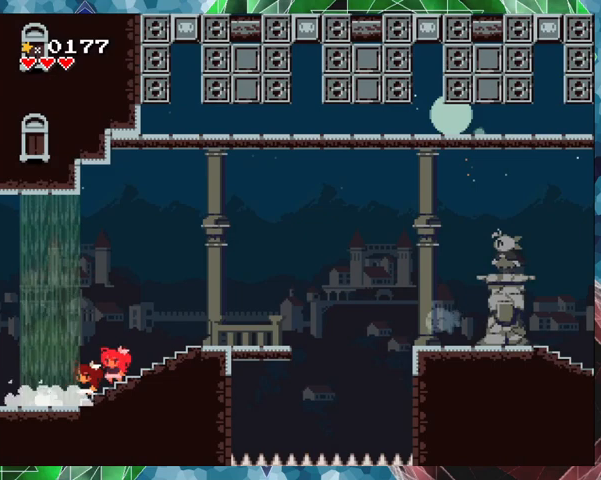
{"buttons": ["Y"], "events": [[67, "DPAD_RIGHT", "down"], [133, "DPAD_RIGHT", "up"]]}
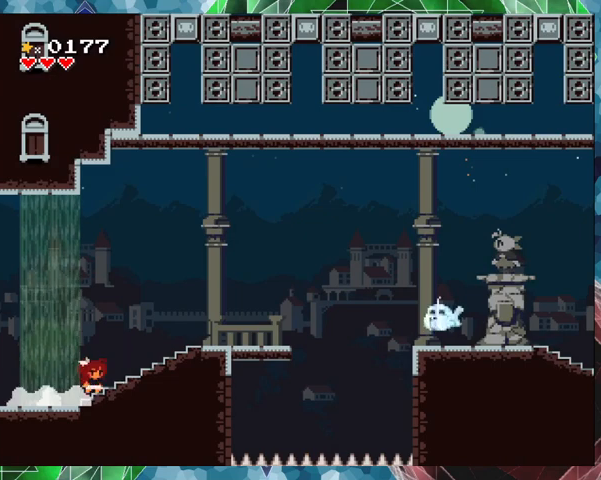
{"buttons": ["Y"], "events": []}
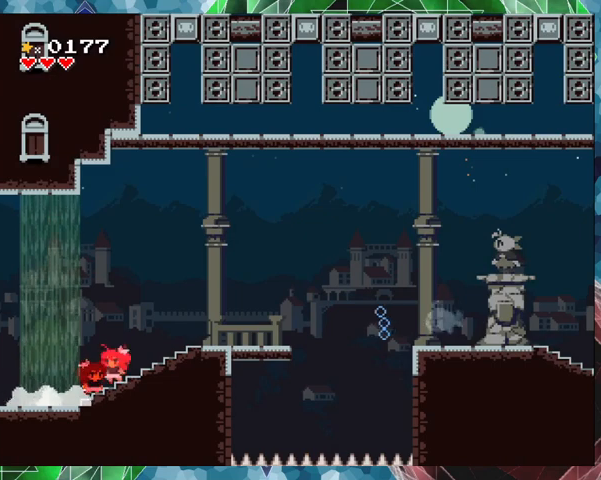
{"buttons": ["Y"], "events": []}
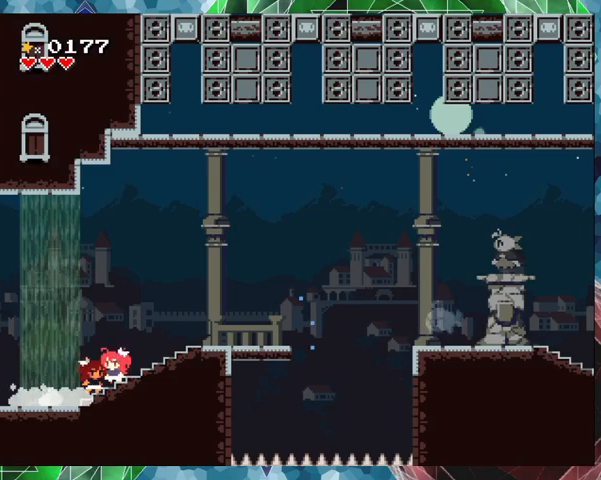
{"buttons": ["Y"], "events": []}
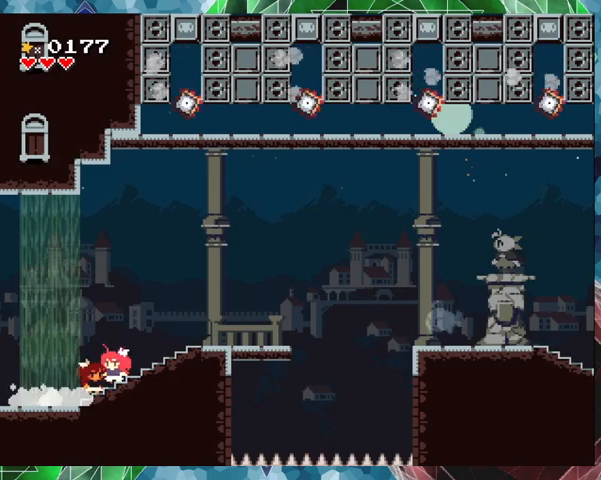
{"buttons": ["Y"], "events": []}
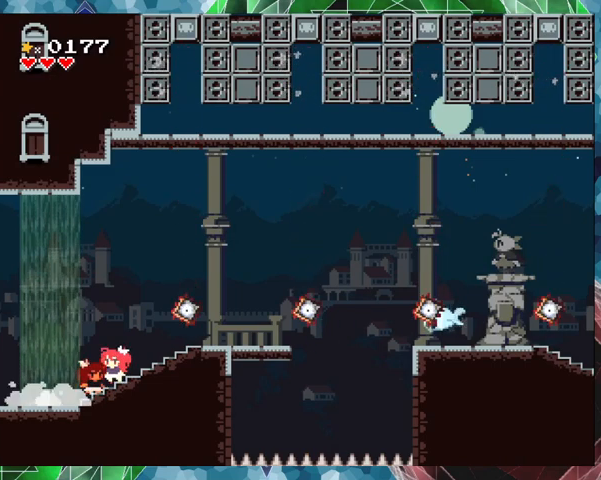
{"buttons": ["Y"], "events": [[167, "DPAD_RIGHT", "down"], [400, "DPAD_RIGHT", "up"]]}
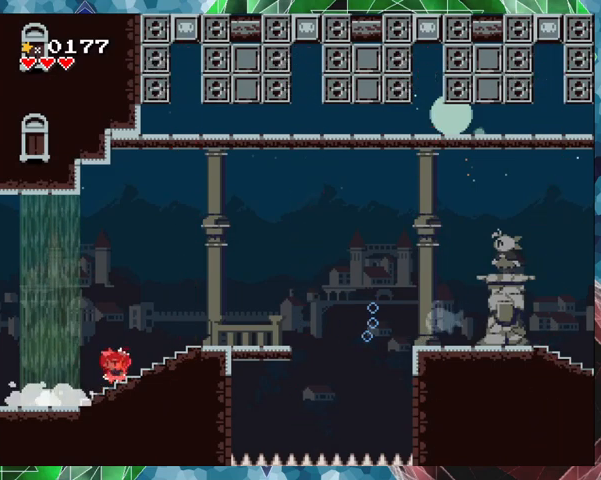
{"buttons": ["Y"], "events": []}
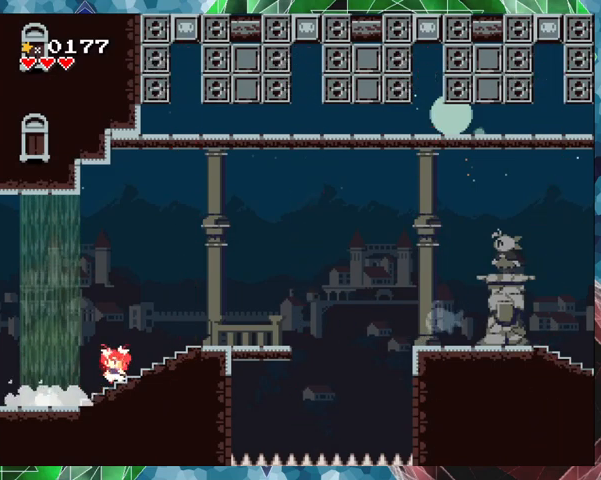
{"buttons": ["Y", "DPAD_RIGHT"], "events": [[500, "DPAD_RIGHT", "down"]]}
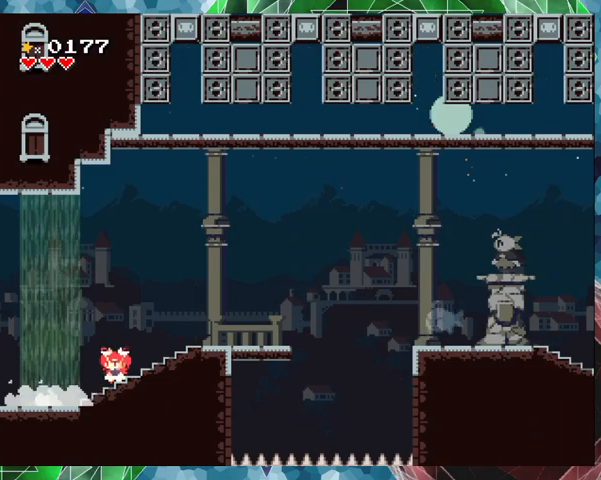
{"buttons": ["Y"], "events": [[167, "DPAD_RIGHT", "up"]]}
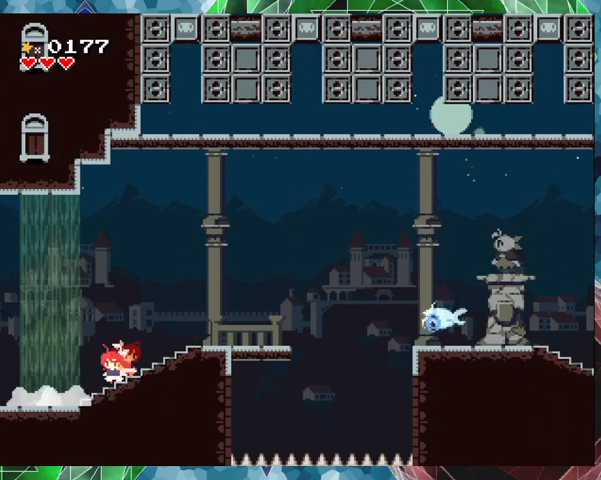
{"buttons": ["Y"], "events": []}
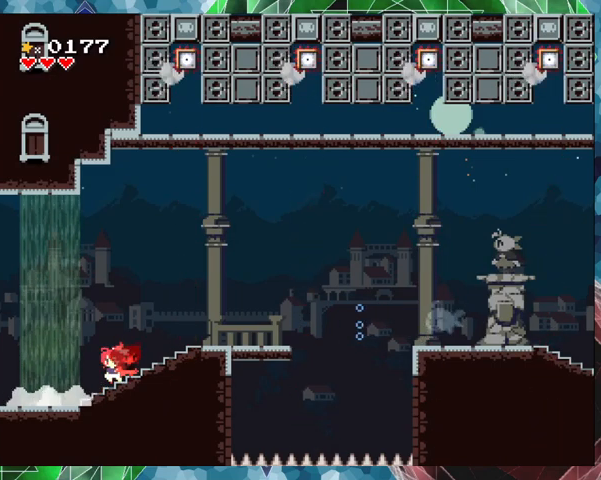
{"buttons": ["Y"], "events": []}
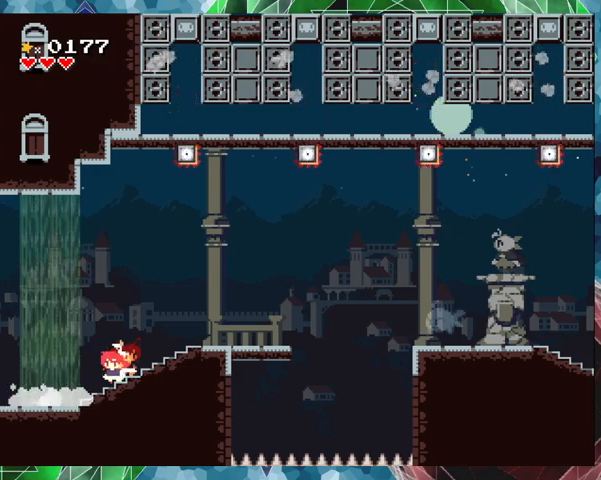
{"buttons": ["Y", "DPAD_RIGHT"], "events": [[467, "DPAD_RIGHT", "down"]]}
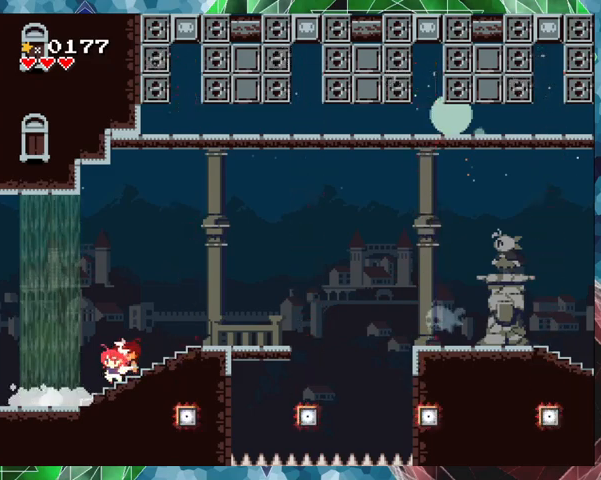
{"buttons": ["Y"], "events": [[500, "DPAD_RIGHT", "up"]]}